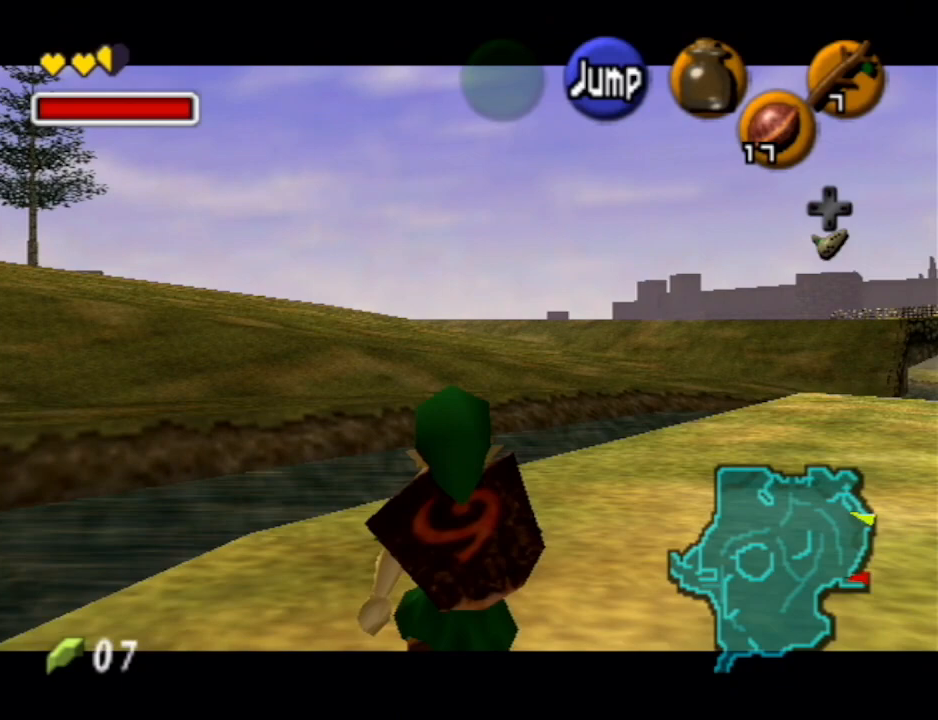
Gameplay with a controller (Nintendo layout); each line is a JSON object with the inputs held at the frame after it. "events" lists button and stick changes between this image and that frame as [ms after this image, input, new state], when the widget could be followed in between. Not read: L3 R3.
{"buttons": ["L1"], "left_stick": "down", "right_stick": "center", "events": []}
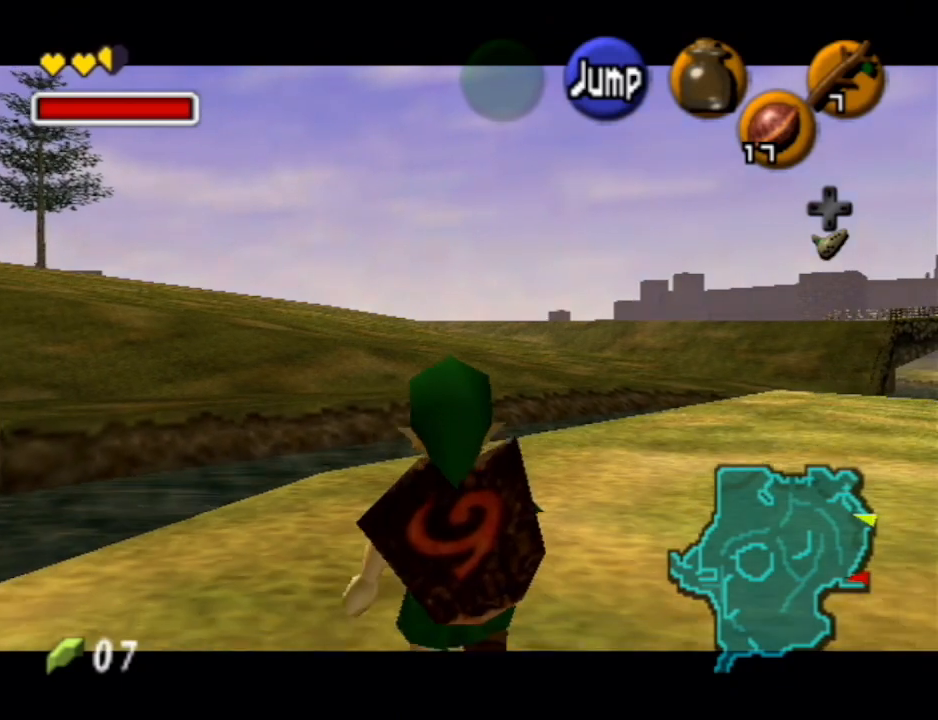
{"buttons": ["L1"], "left_stick": "down", "right_stick": "center", "events": []}
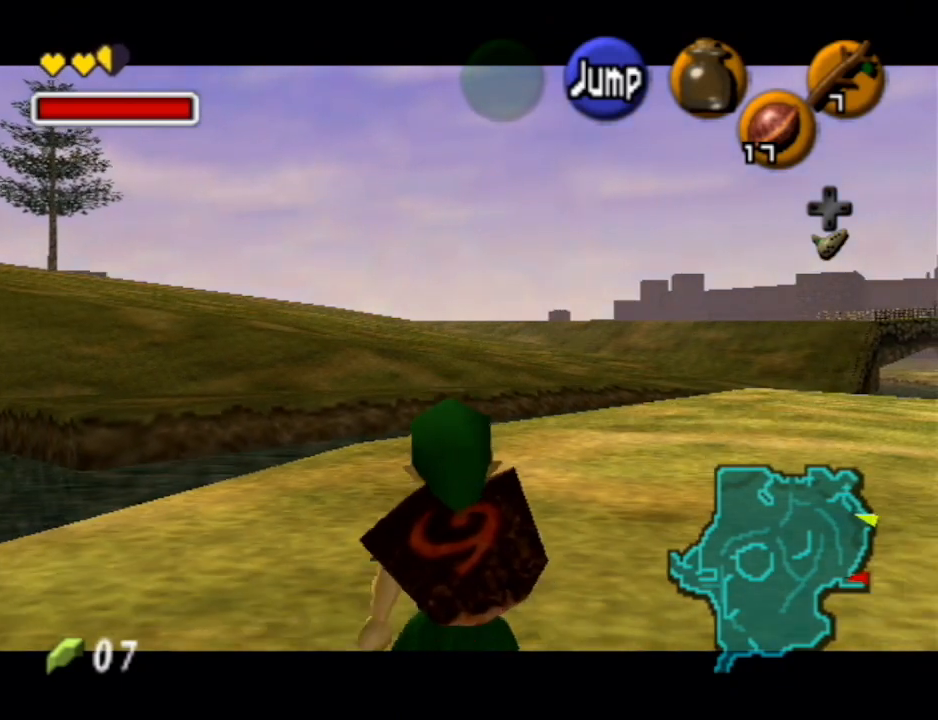
{"buttons": ["L1"], "left_stick": "down", "right_stick": "center", "events": []}
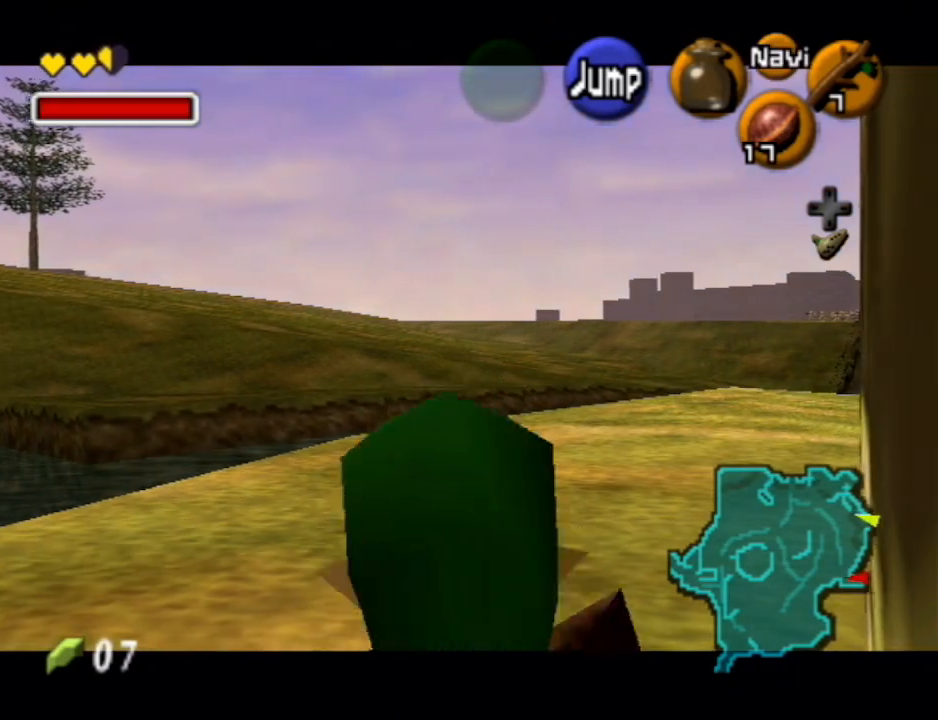
{"buttons": ["L1"], "left_stick": "down", "right_stick": "center", "events": []}
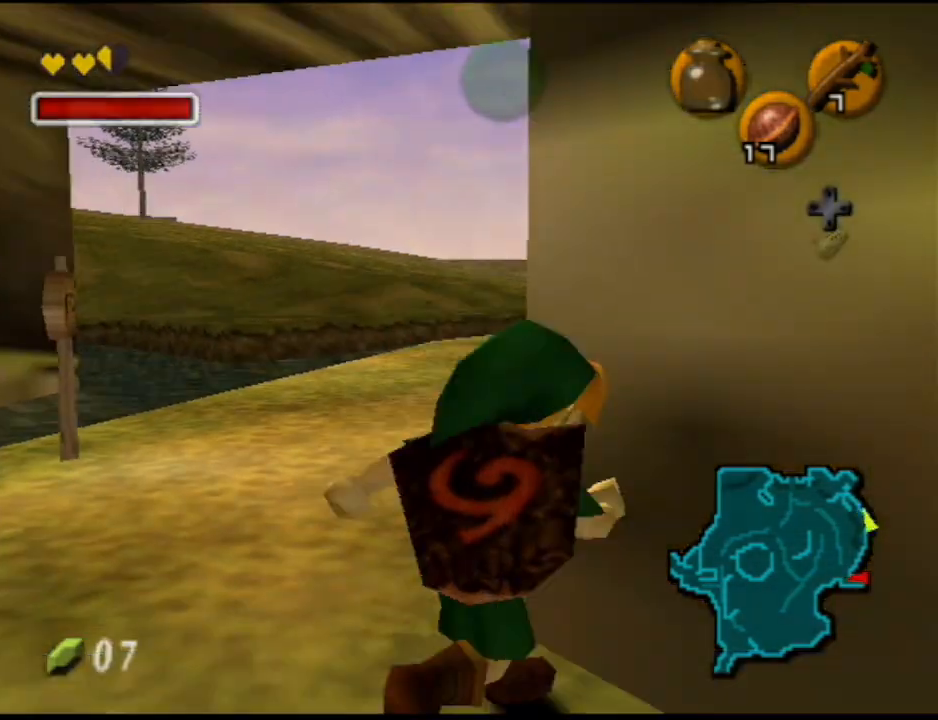
{"buttons": ["L1"], "left_stick": "down", "right_stick": "center", "events": []}
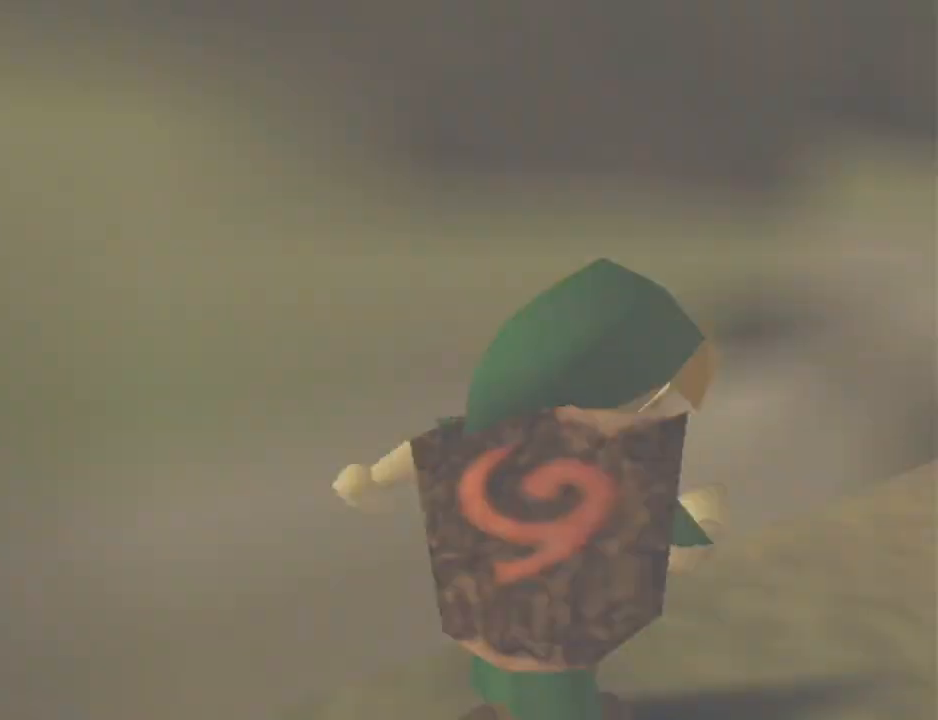
{"buttons": [], "left_stick": "center", "right_stick": "center", "events": [[100, "left_stick", "center"], [200, "L1", "up"]]}
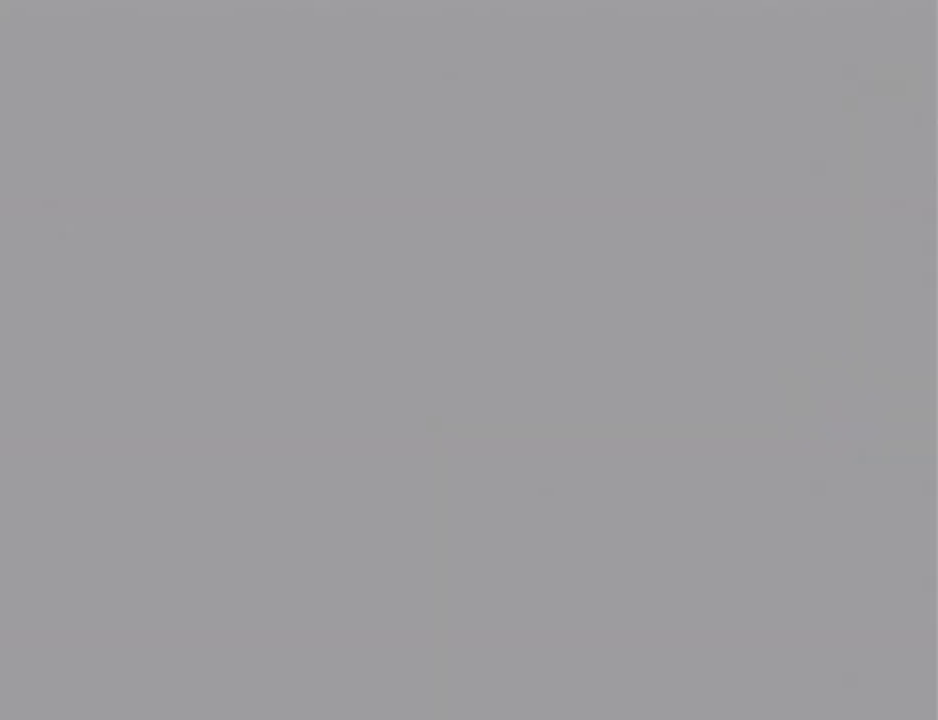
{"buttons": [], "left_stick": "up", "right_stick": "center", "events": [[67, "left_stick", "up"]]}
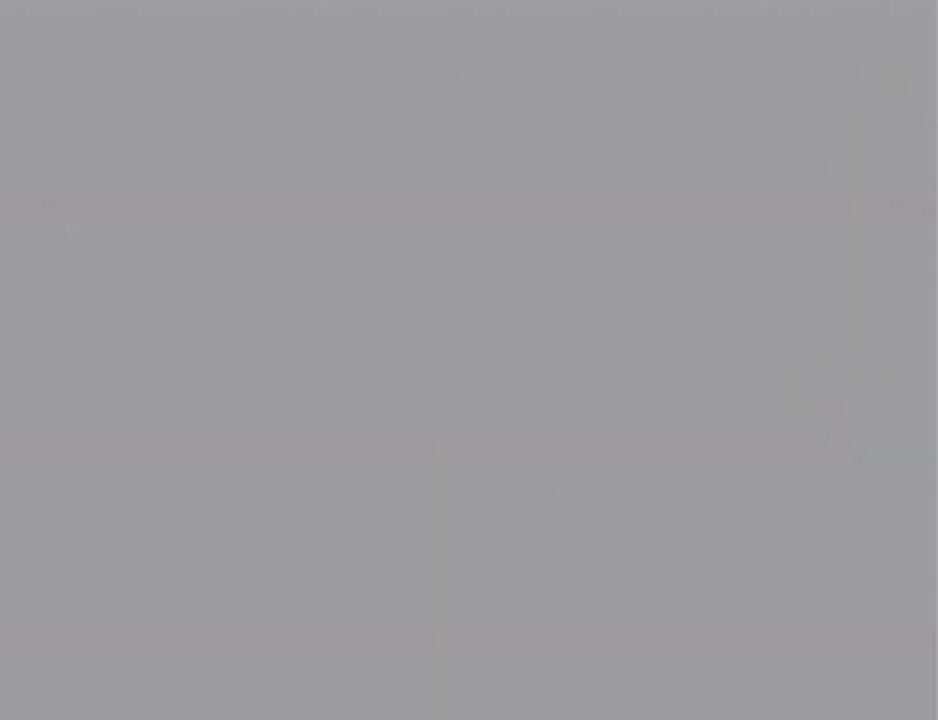
{"buttons": [], "left_stick": "up", "right_stick": "center", "events": []}
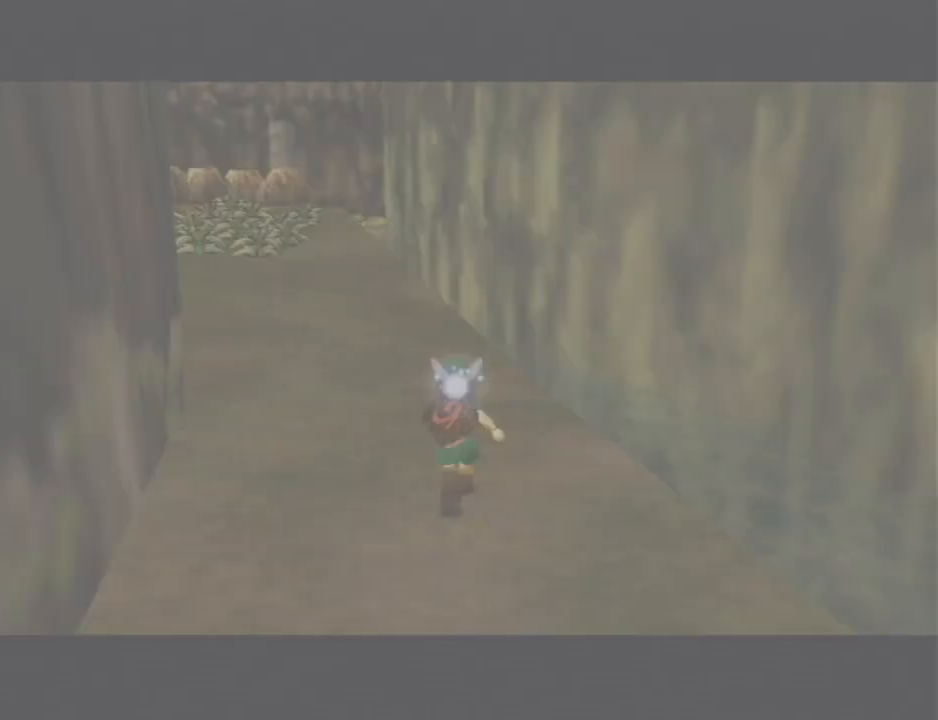
{"buttons": ["A"], "left_stick": "up", "right_stick": "center", "events": [[333, "A", "down"]]}
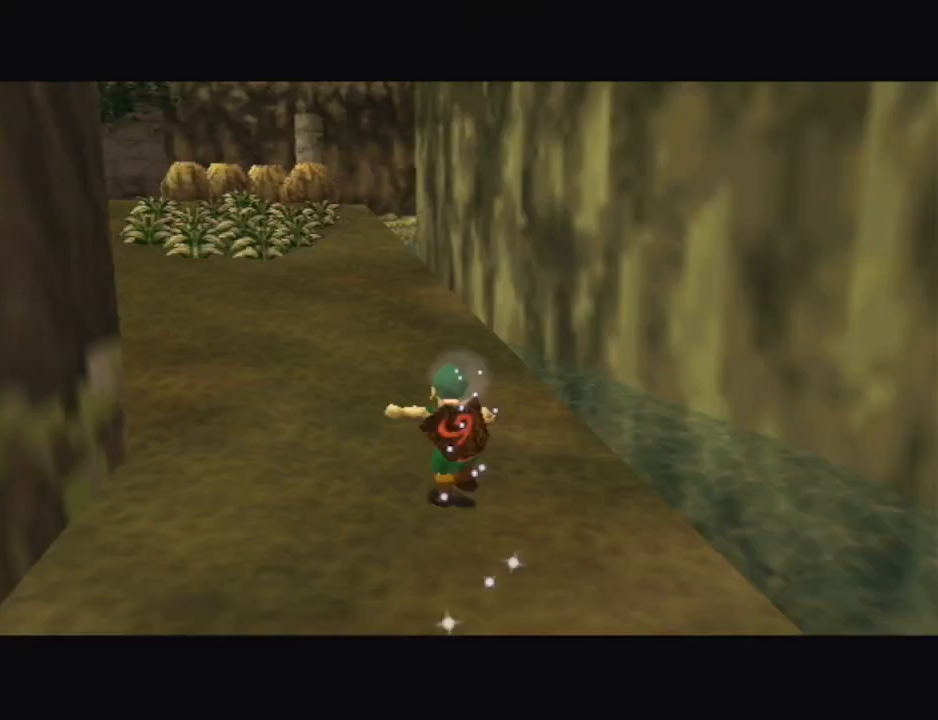
{"buttons": [], "left_stick": "up-left", "right_stick": "center", "events": [[167, "A", "up"], [233, "left_stick", "up-left"]]}
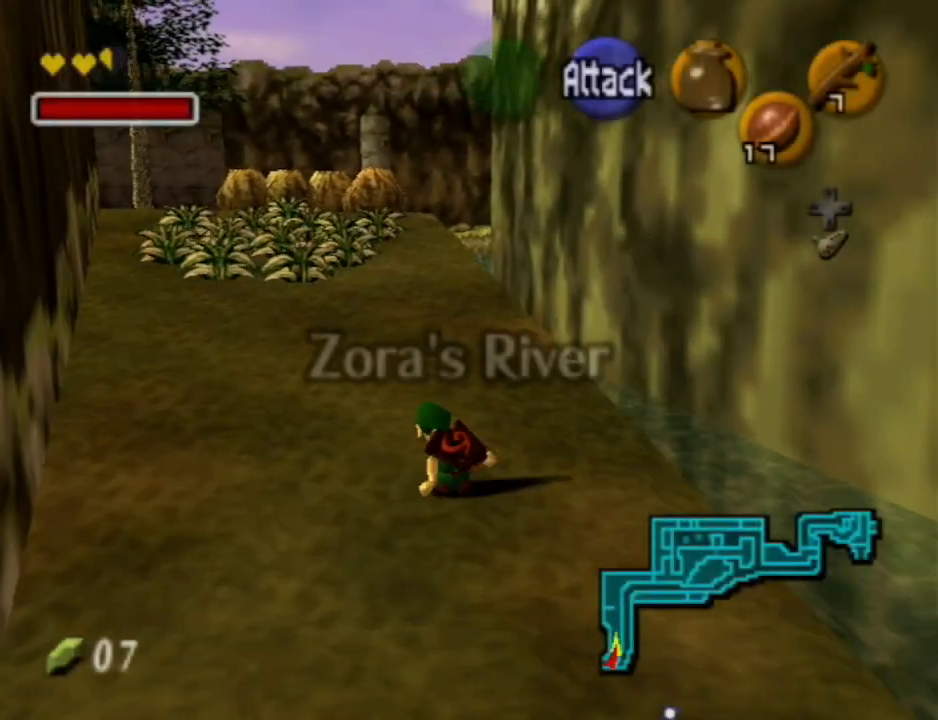
{"buttons": ["A"], "left_stick": "up-left", "right_stick": "center", "events": [[167, "A", "down"]]}
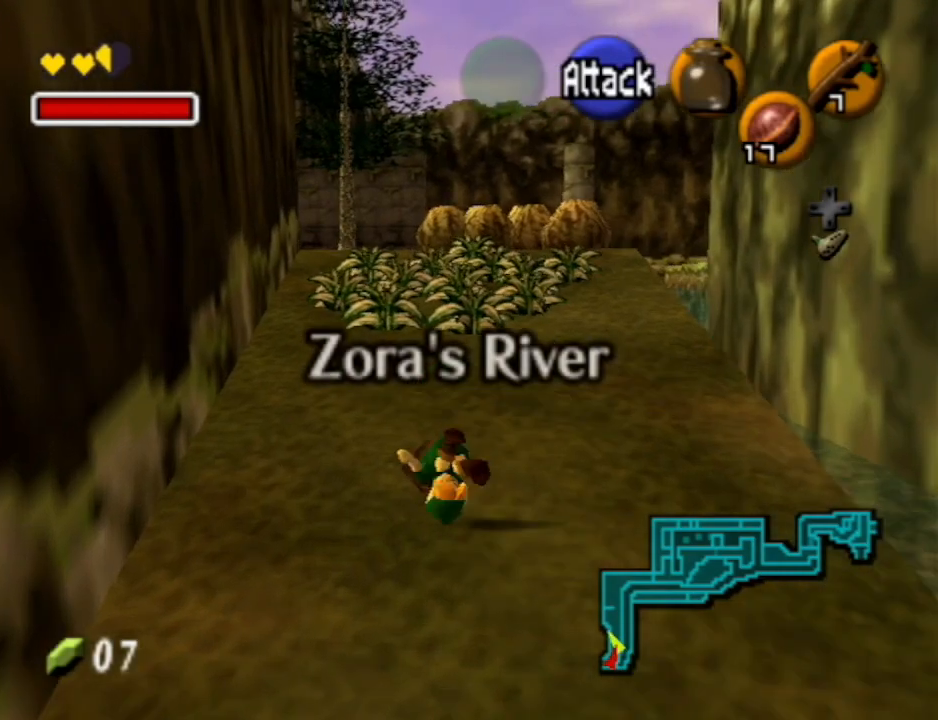
{"buttons": [], "left_stick": "up", "right_stick": "center", "events": [[133, "left_stick", "up"], [200, "A", "up"]]}
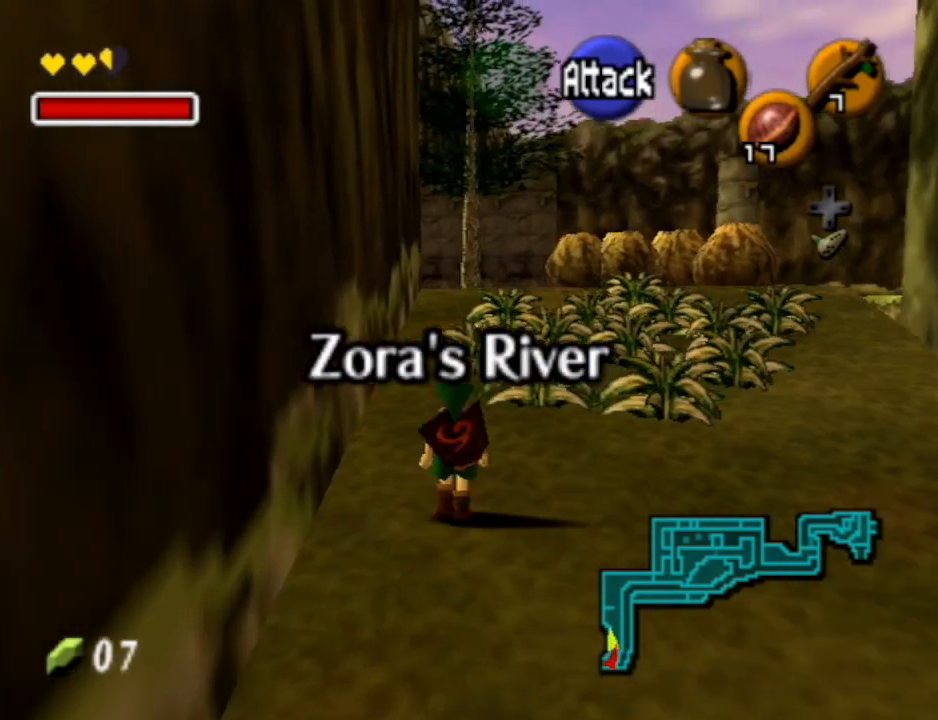
{"buttons": ["A"], "left_stick": "up", "right_stick": "center", "events": [[67, "A", "down"]]}
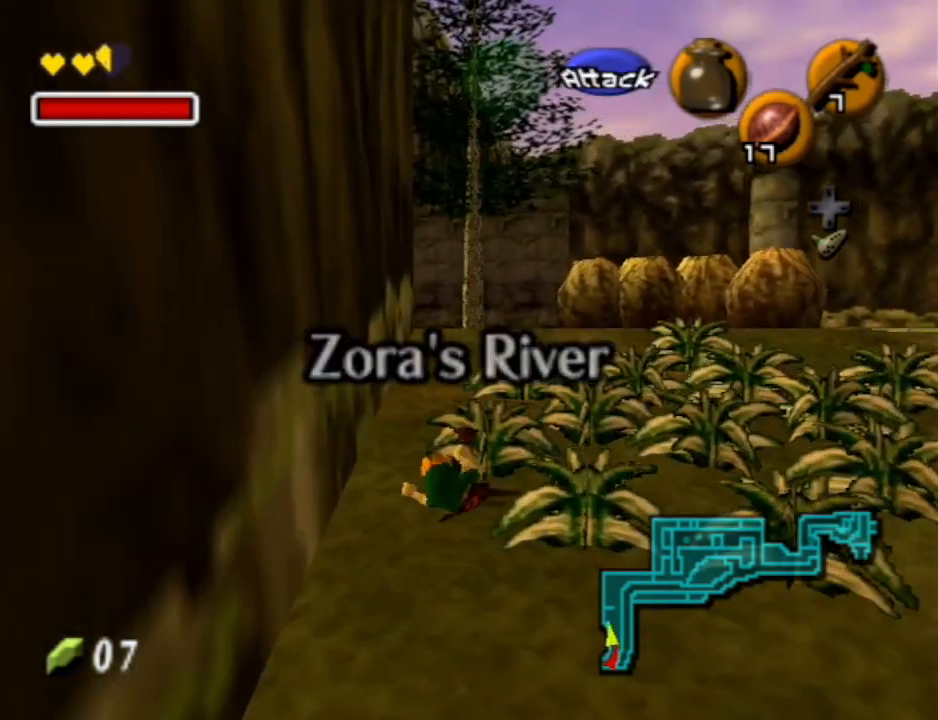
{"buttons": [], "left_stick": "up", "right_stick": "center", "events": [[200, "A", "up"], [300, "left_stick", "up-right"], [400, "left_stick", "up"]]}
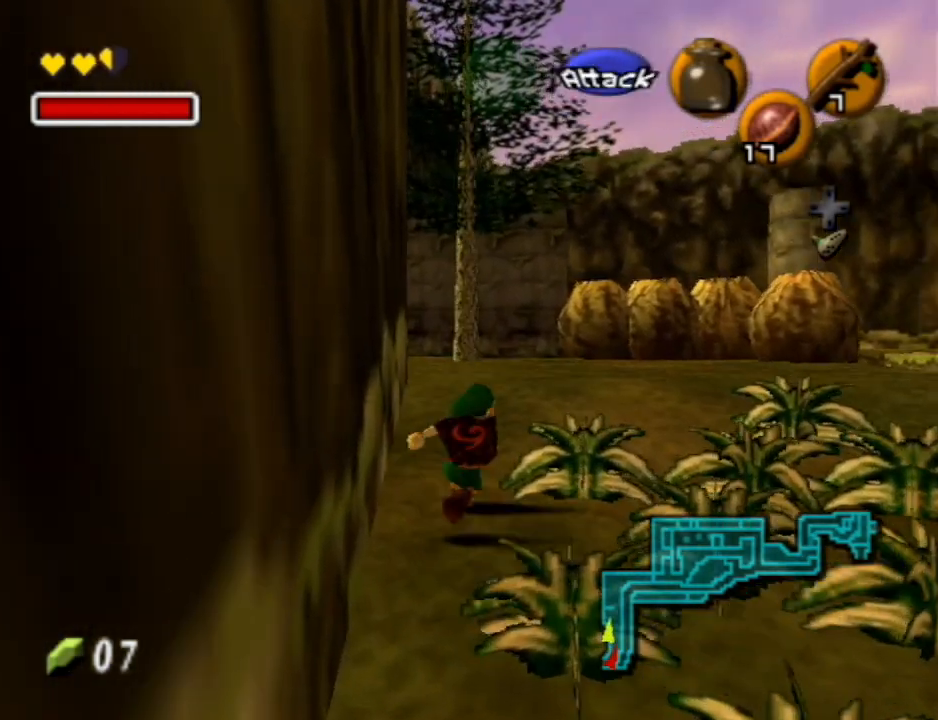
{"buttons": ["A"], "left_stick": "up", "right_stick": "center", "events": [[133, "A", "down"]]}
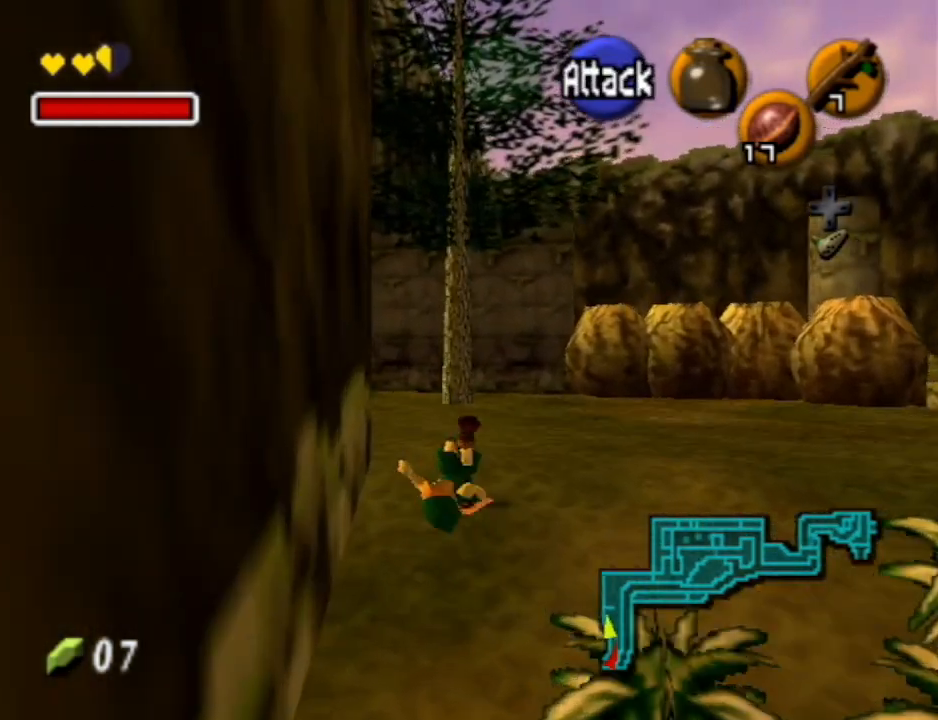
{"buttons": [], "left_stick": "up", "right_stick": "center", "events": [[267, "A", "up"]]}
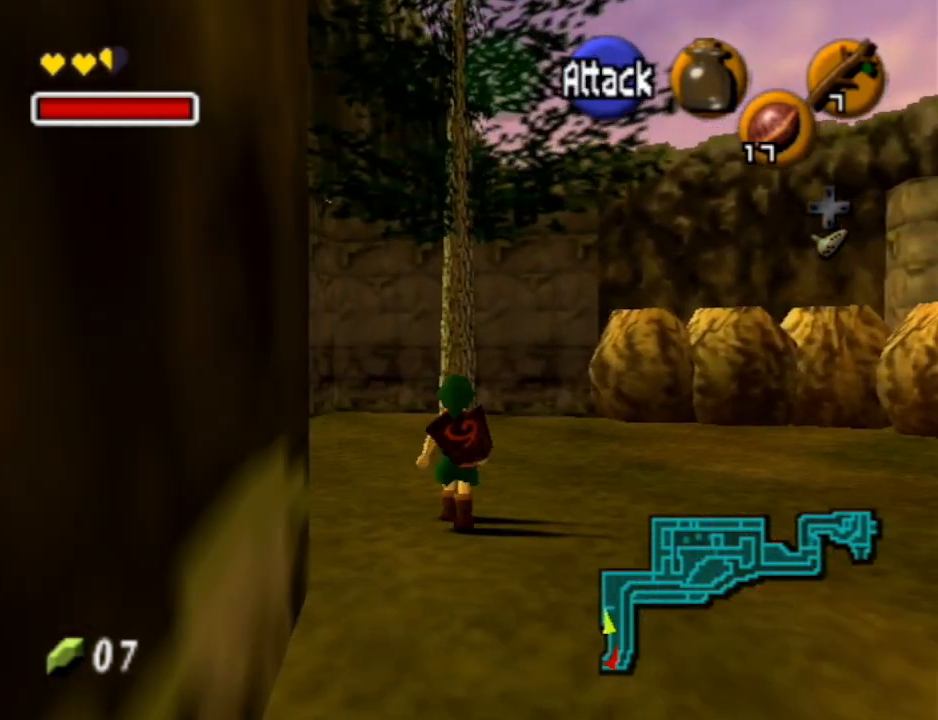
{"buttons": ["A"], "left_stick": "up", "right_stick": "center", "events": [[233, "A", "down"]]}
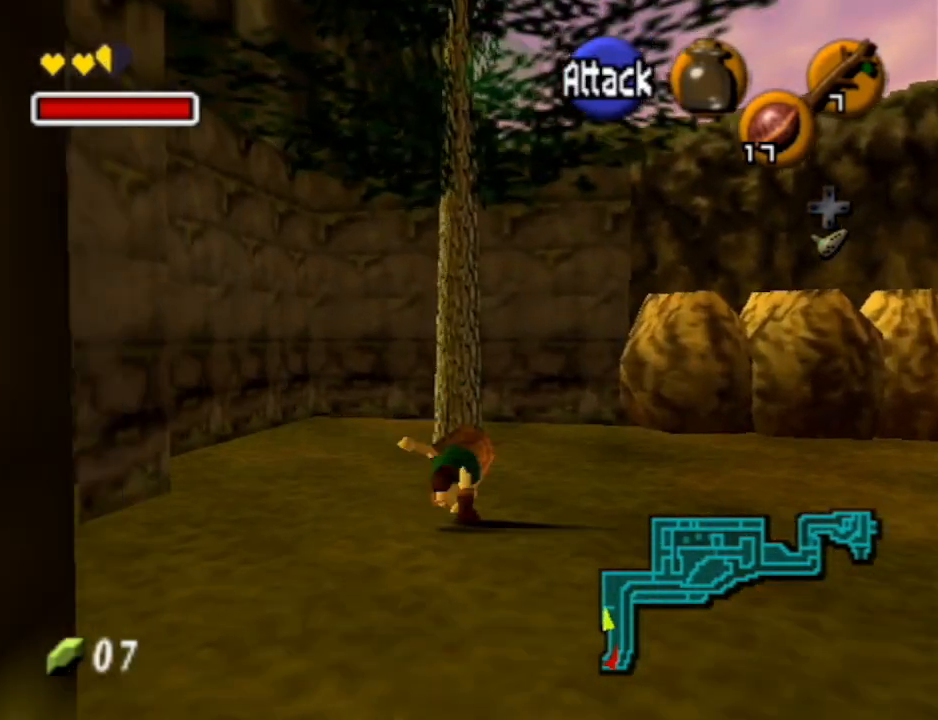
{"buttons": [], "left_stick": "up", "right_stick": "center", "events": [[467, "A", "up"]]}
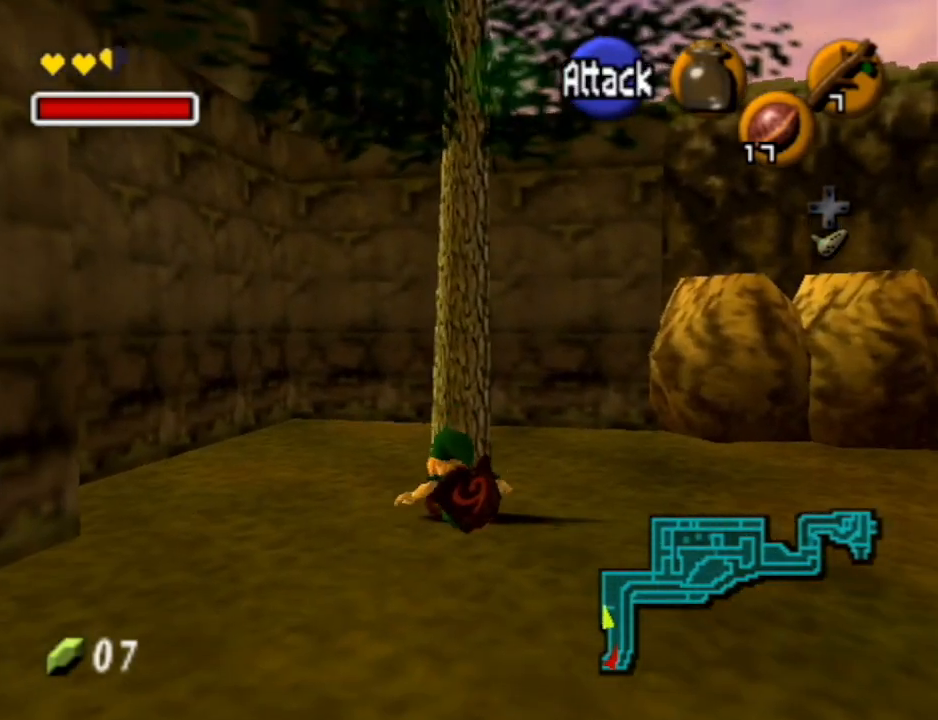
{"buttons": [], "left_stick": "center", "right_stick": "center", "events": [[33, "left_stick", "center"]]}
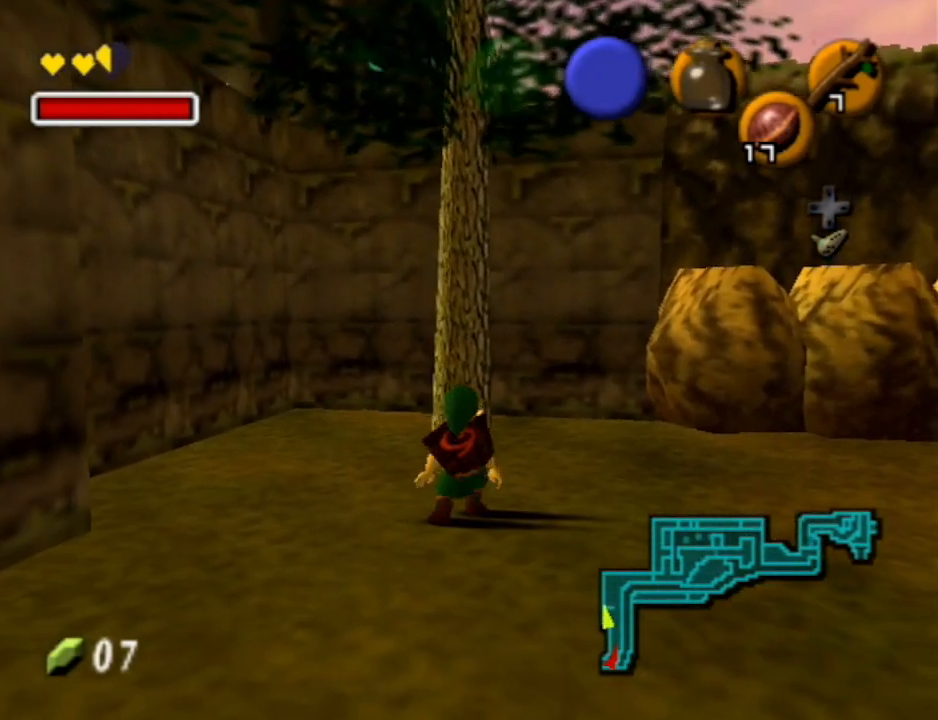
{"buttons": ["X"], "left_stick": "down-right", "right_stick": "center", "events": [[233, "X", "down"], [333, "X", "up"], [333, "left_stick", "down-right"], [500, "X", "down"]]}
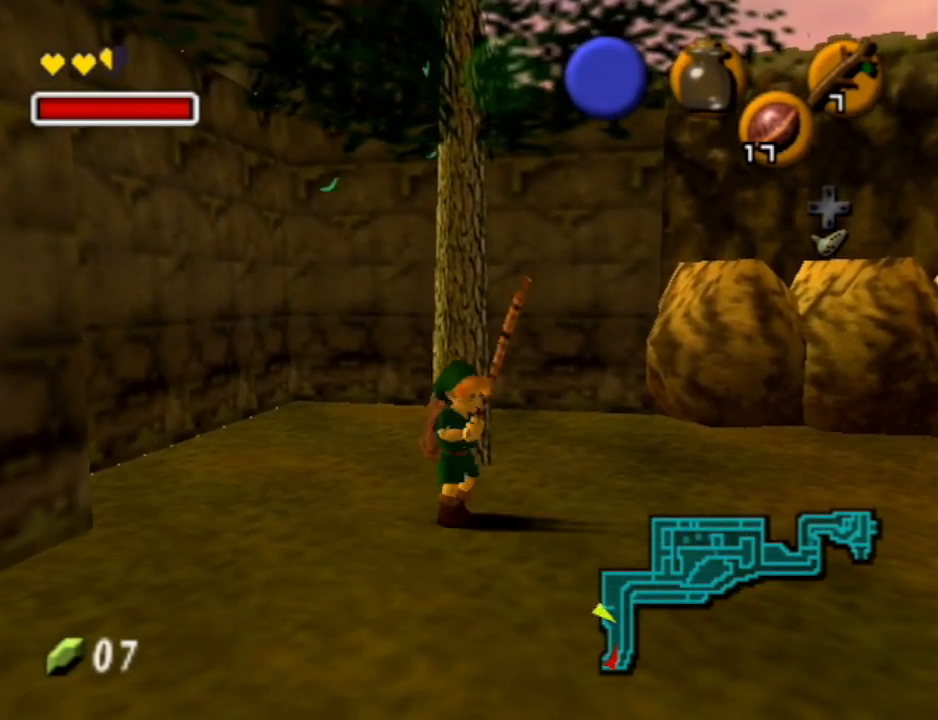
{"buttons": [], "left_stick": "center", "right_stick": "center", "events": [[67, "X", "up"], [67, "left_stick", "center"], [133, "X", "down"], [200, "X", "up"], [233, "X", "down"], [300, "X", "up"]]}
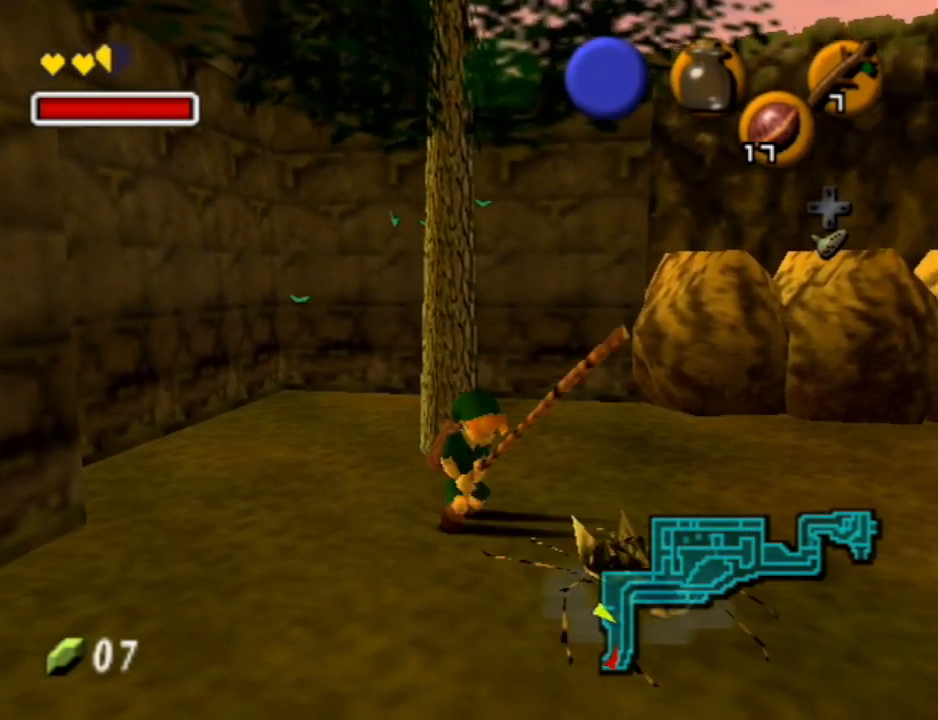
{"buttons": [], "left_stick": "center", "right_stick": "center", "events": [[300, "X", "down"], [400, "X", "up"]]}
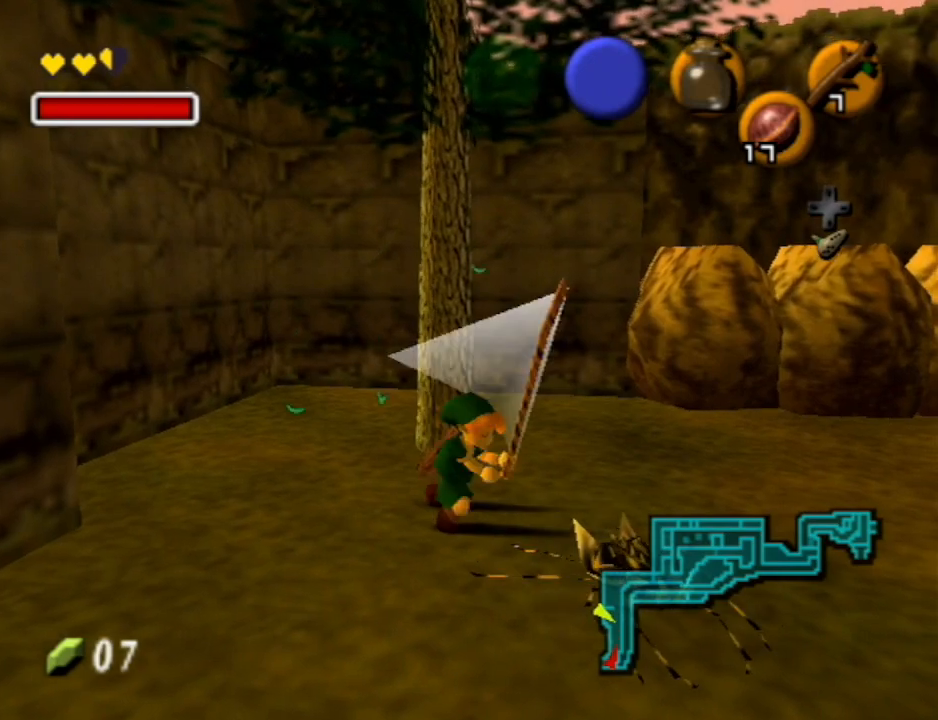
{"buttons": [], "left_stick": "down-right", "right_stick": "center", "events": [[200, "left_stick", "down-right"]]}
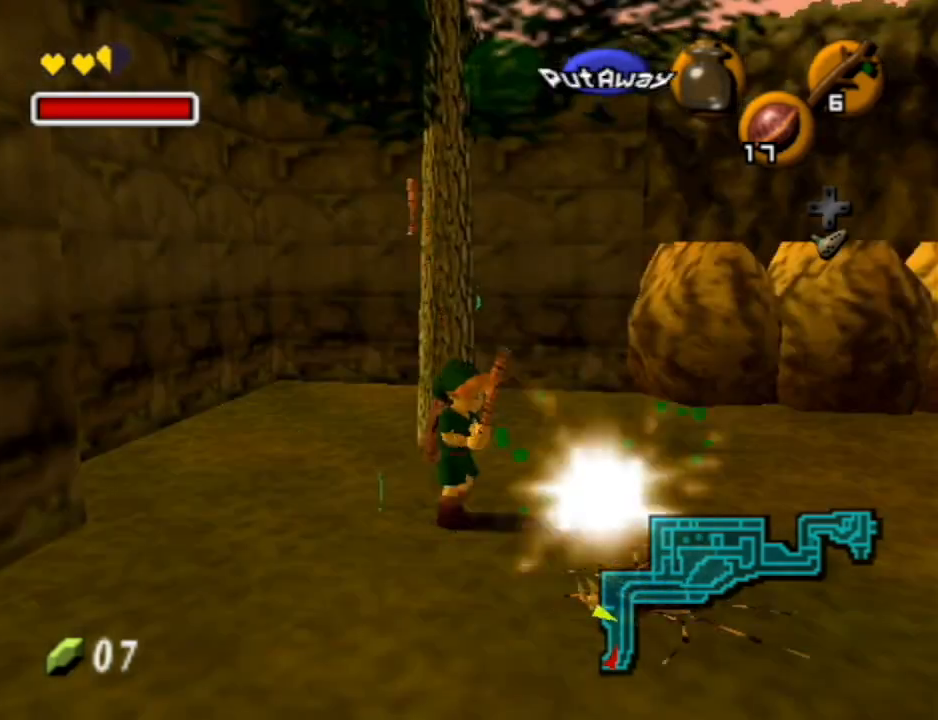
{"buttons": [], "left_stick": "down", "right_stick": "center", "events": [[233, "left_stick", "center"], [500, "left_stick", "down"]]}
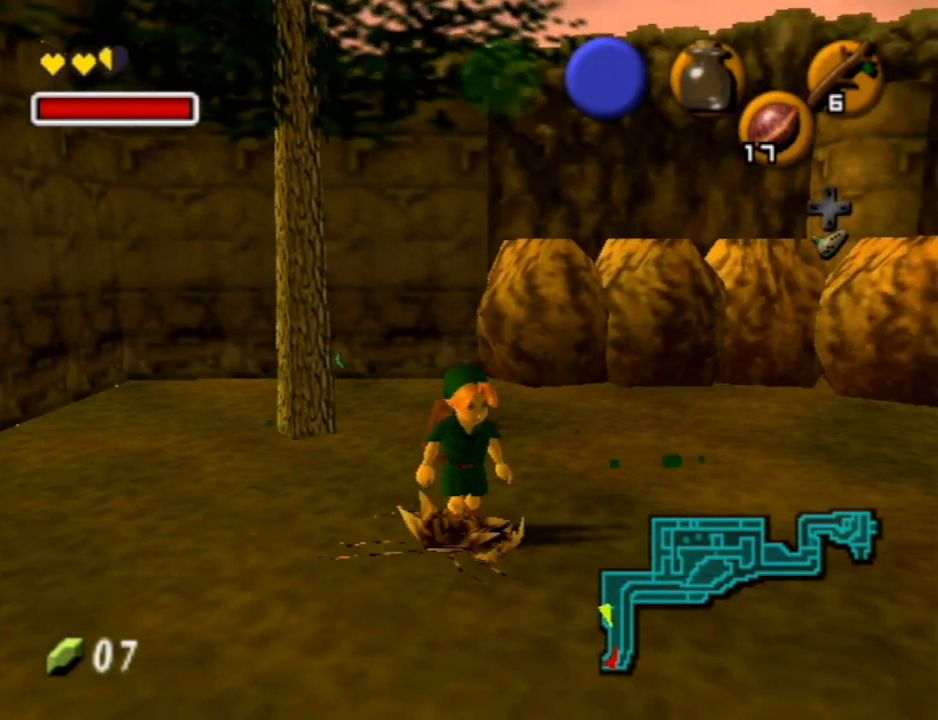
{"buttons": [], "left_stick": "up", "right_stick": "center", "events": [[267, "left_stick", "center"], [467, "left_stick", "up"]]}
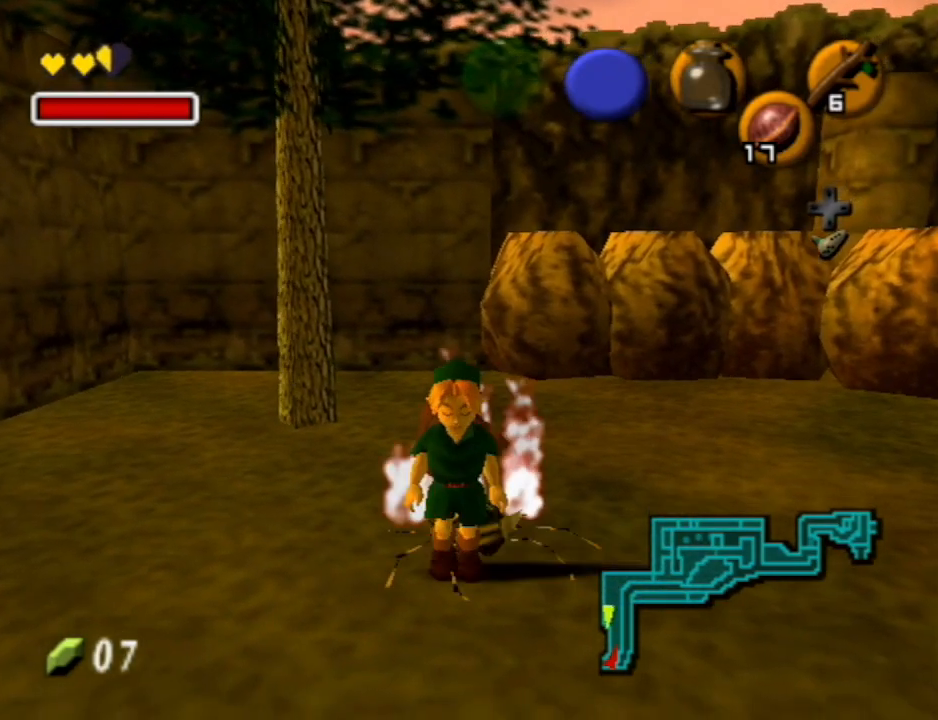
{"buttons": [], "left_stick": "center", "right_stick": "center", "events": [[200, "left_stick", "center"], [300, "A", "down"], [367, "B", "down"], [433, "B", "up"], [467, "A", "up"]]}
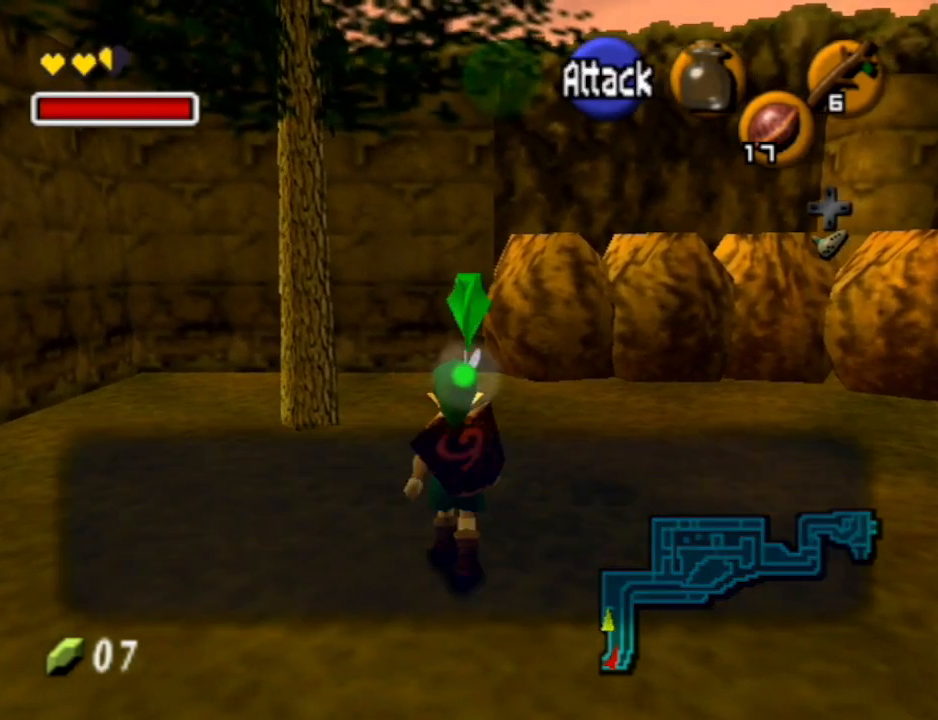
{"buttons": [], "left_stick": "up-right", "right_stick": "center", "events": [[33, "A", "down"], [33, "B", "down"], [67, "B", "up"], [100, "A", "up"], [167, "A", "down"], [167, "B", "down"], [233, "A", "up"], [233, "B", "up"], [267, "left_stick", "up-right"], [333, "A", "down"], [333, "B", "down"], [433, "B", "up"], [467, "A", "up"]]}
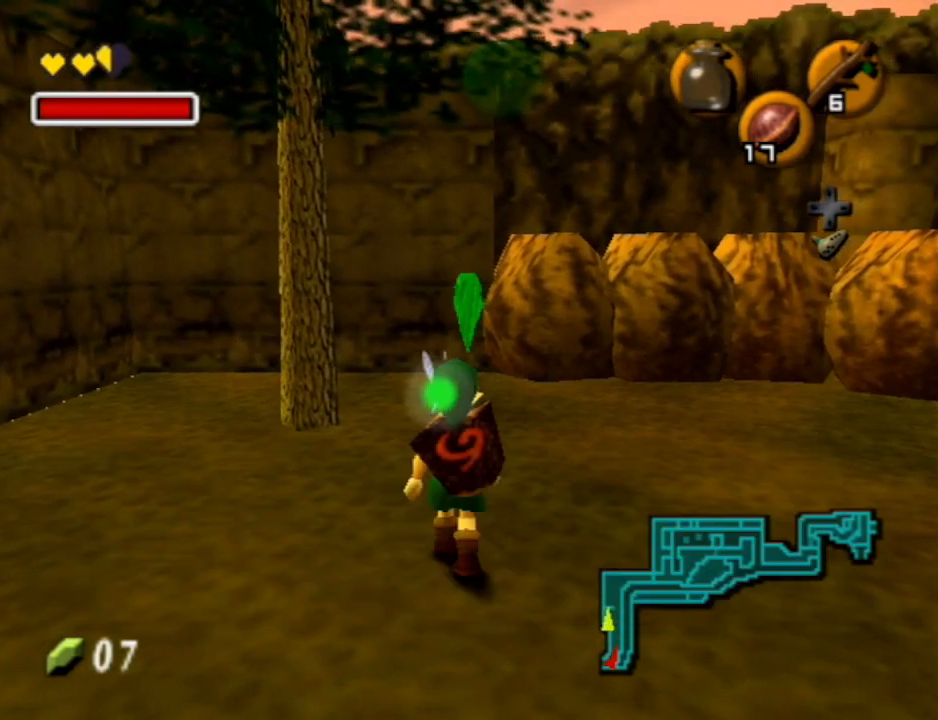
{"buttons": [], "left_stick": "up-right", "right_stick": "center", "events": []}
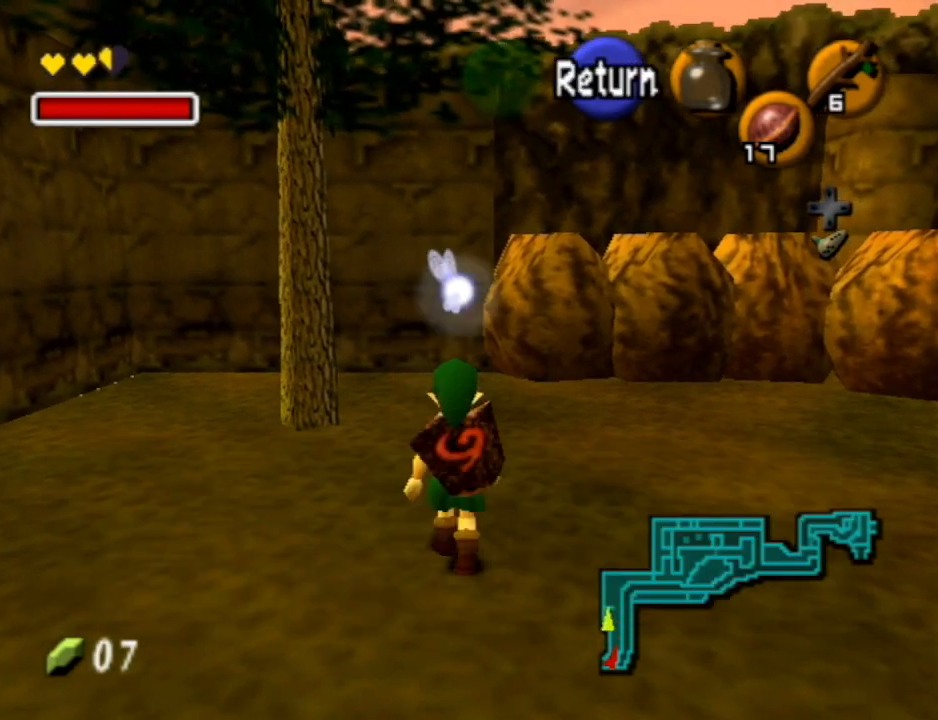
{"buttons": [], "left_stick": "up", "right_stick": "center", "events": [[67, "left_stick", "up"], [233, "START", "down"], [400, "START", "up"]]}